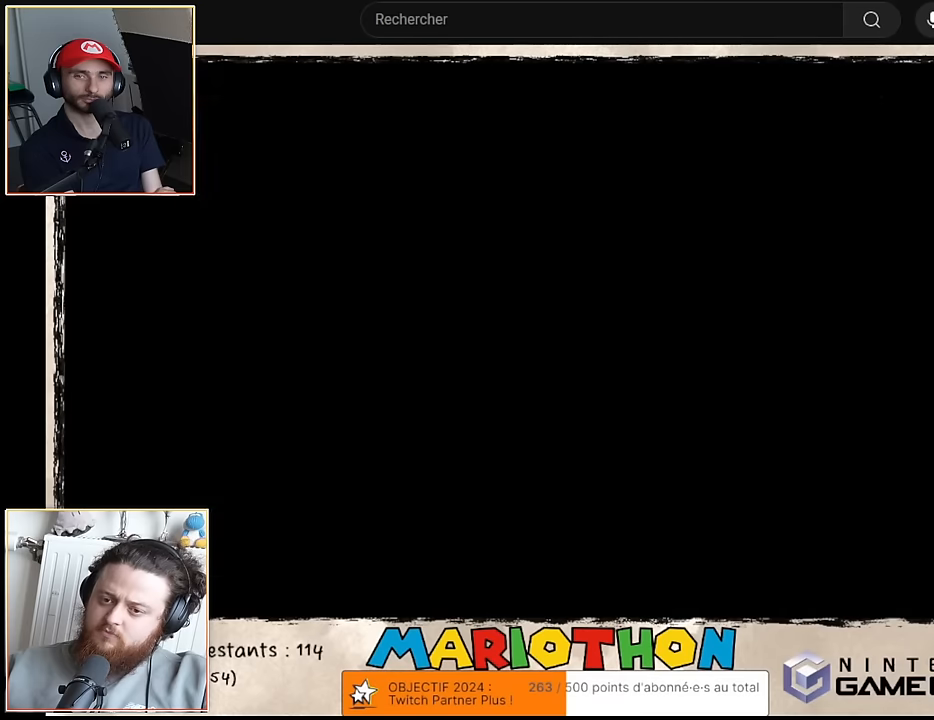
Gameplay with a controller (Nintendo layout); each line is a JSON object with the inputs held at the frame after it. "events" lists button and stick changes between this image and that frame as [ms after this image, input, new state], when the widget could be followed in between. Not read: L3 R3 right_stick.
{"buttons": [], "left_stick": "center", "events": []}
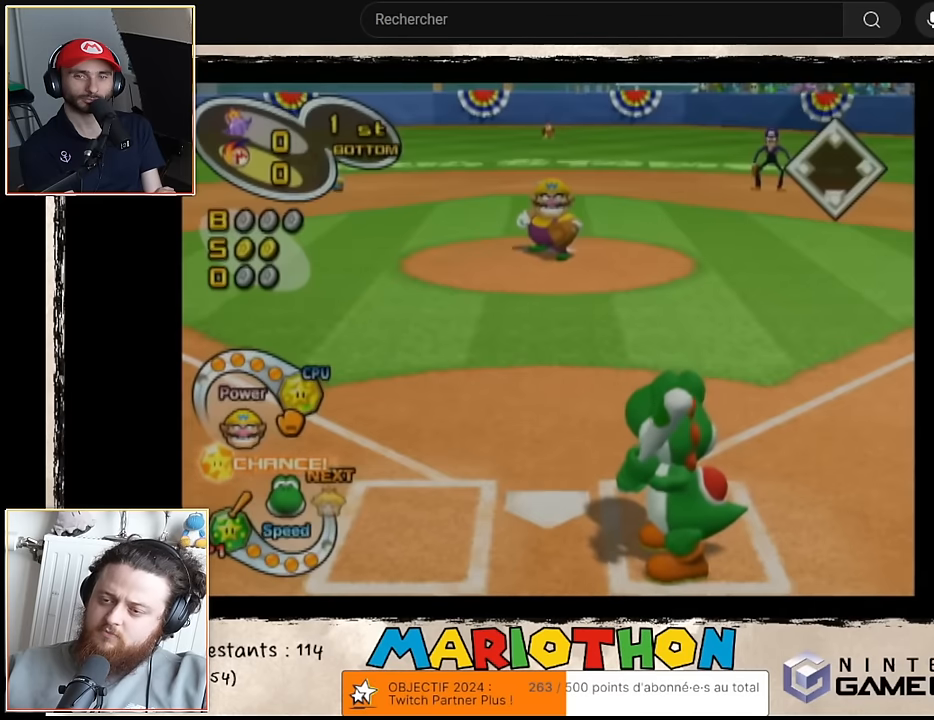
{"buttons": [], "left_stick": "center", "events": []}
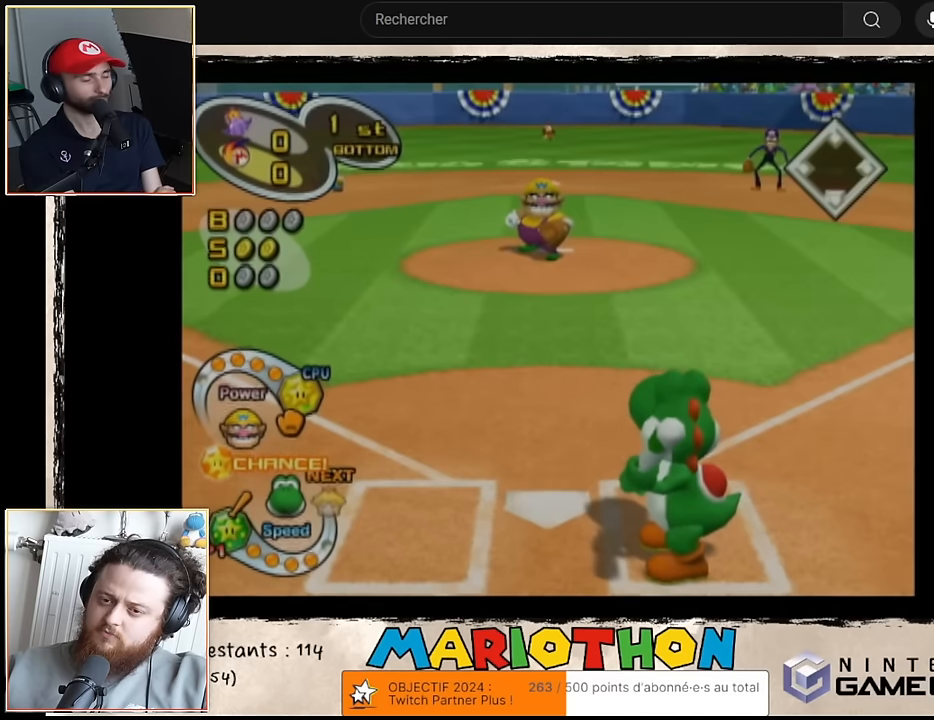
{"buttons": ["A"], "left_stick": "center", "events": [[300, "A", "down"]]}
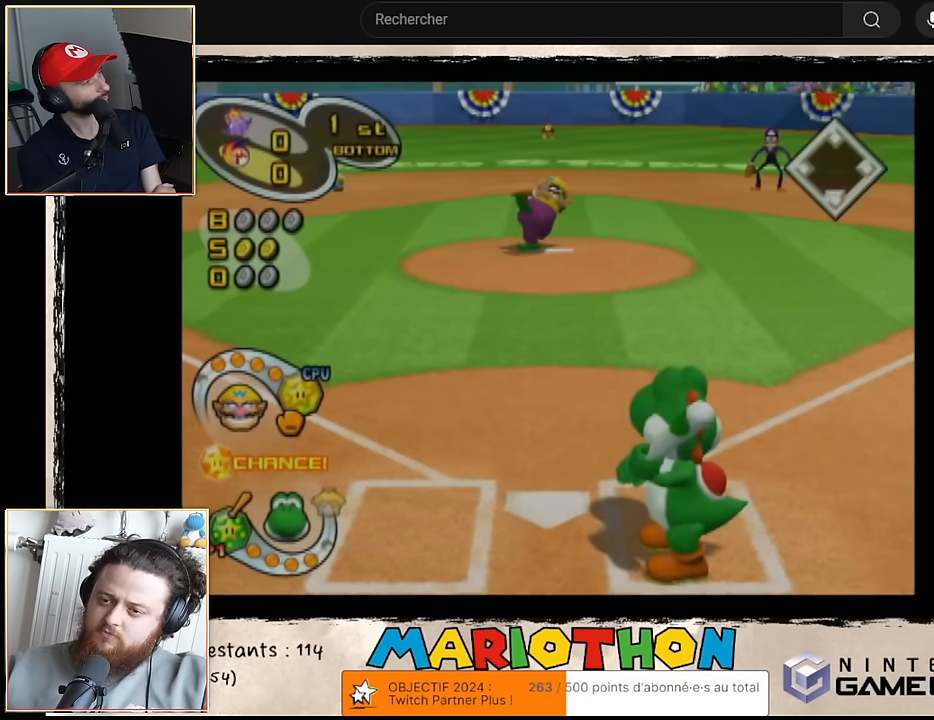
{"buttons": ["A"], "left_stick": "center", "events": []}
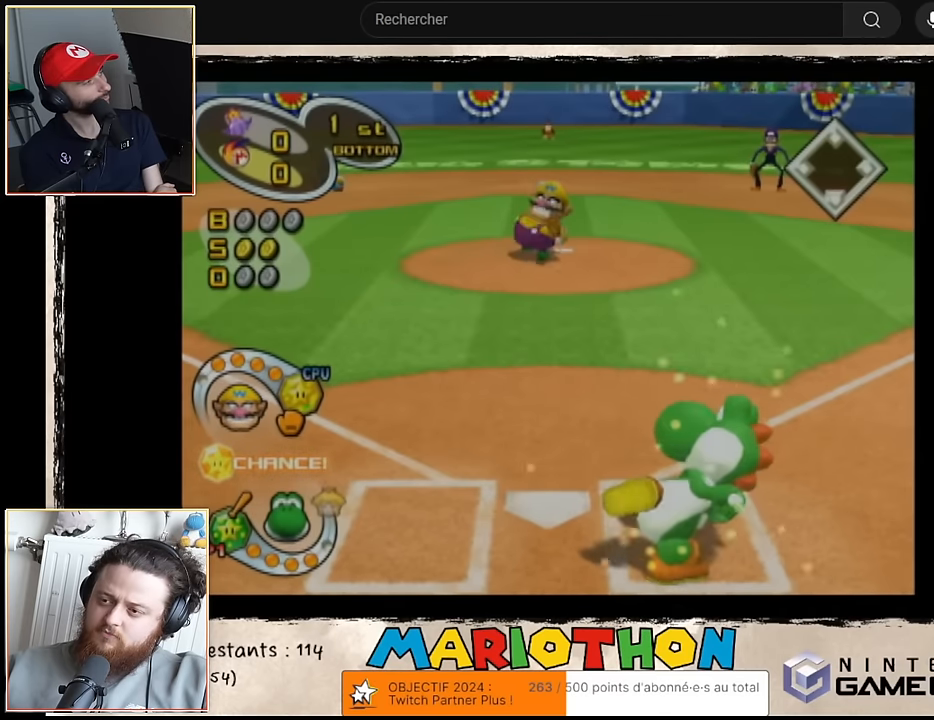
{"buttons": ["A"], "left_stick": "up", "events": [[283, "left_stick", "up"]]}
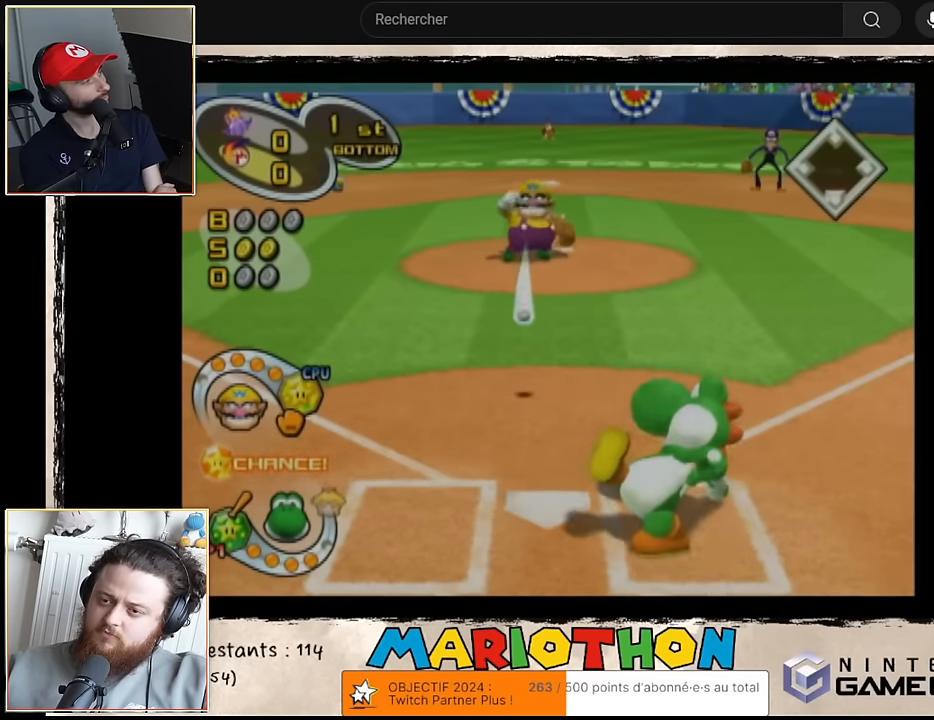
{"buttons": [], "left_stick": "up", "events": [[133, "A", "up"], [200, "A", "down"], [433, "A", "up"]]}
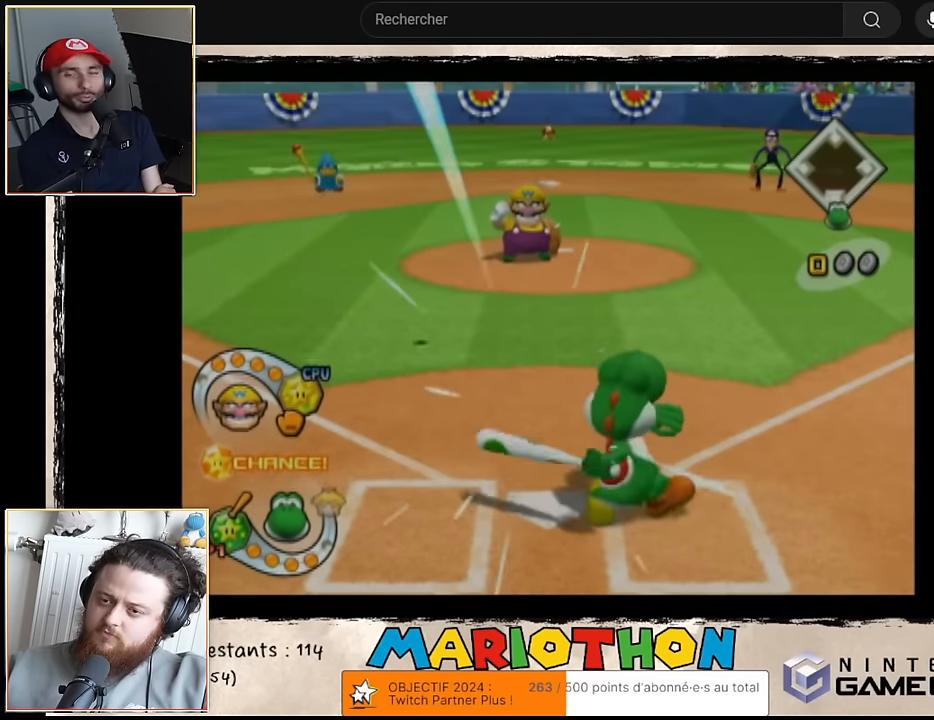
{"buttons": [], "left_stick": "center", "events": [[183, "left_stick", "center"]]}
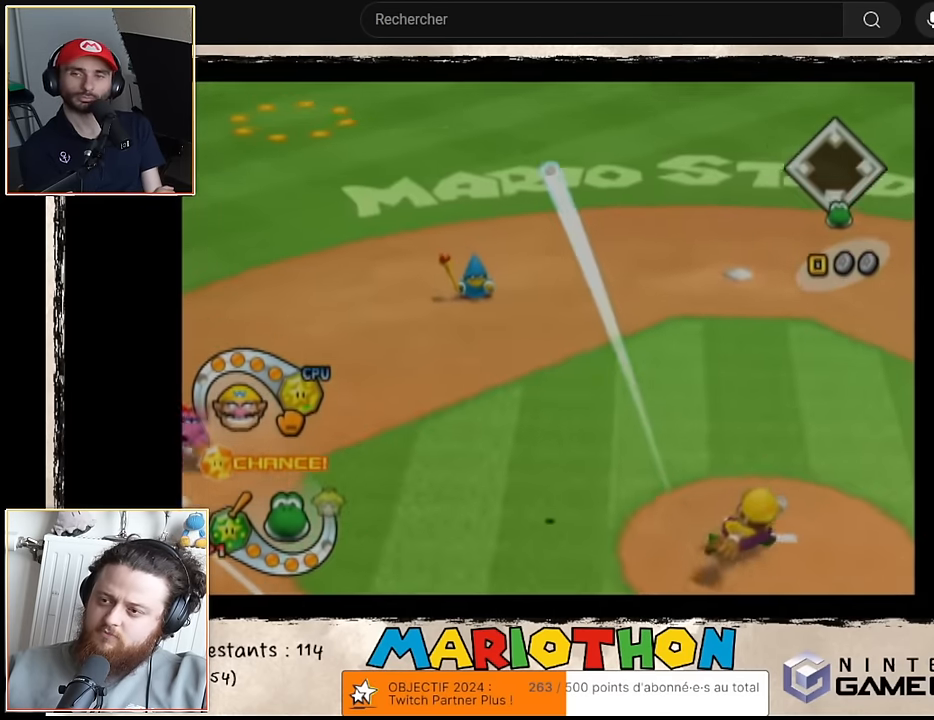
{"buttons": [], "left_stick": "center", "events": []}
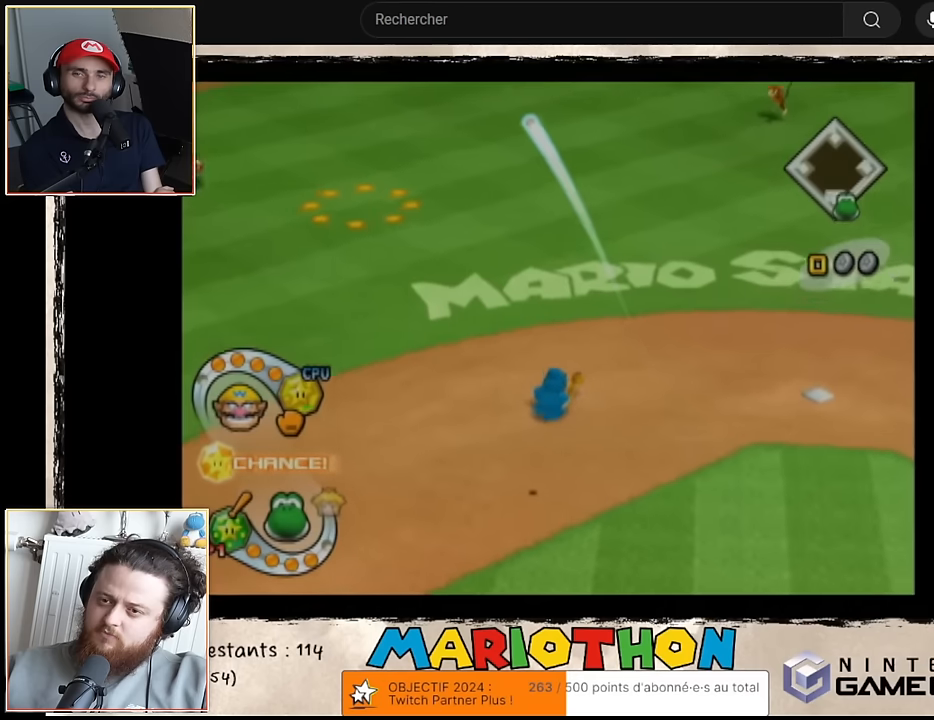
{"buttons": [], "left_stick": "center", "events": []}
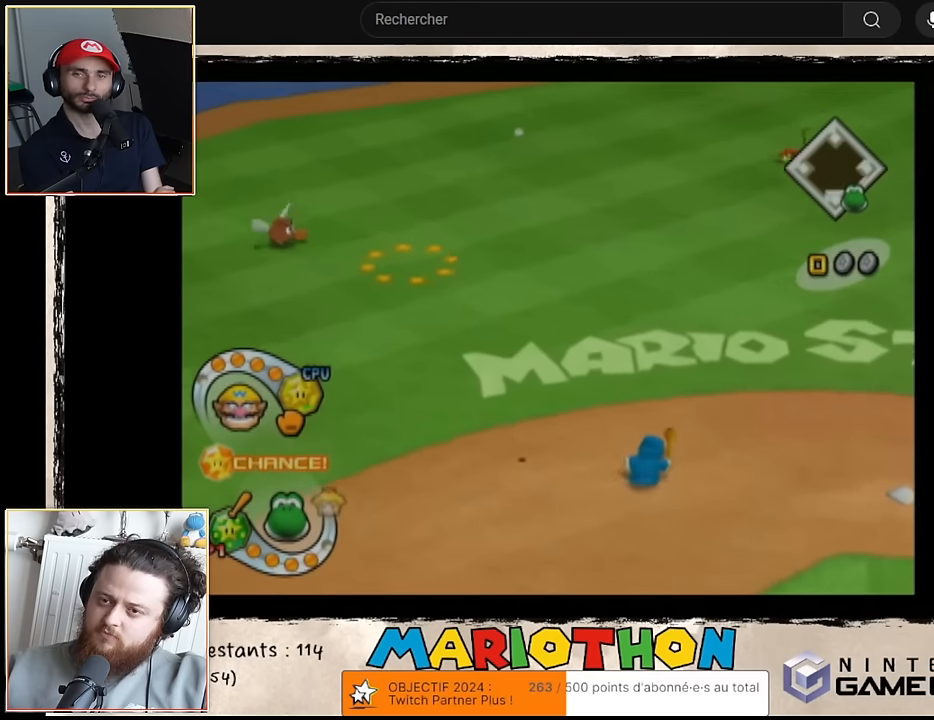
{"buttons": [], "left_stick": "center", "events": []}
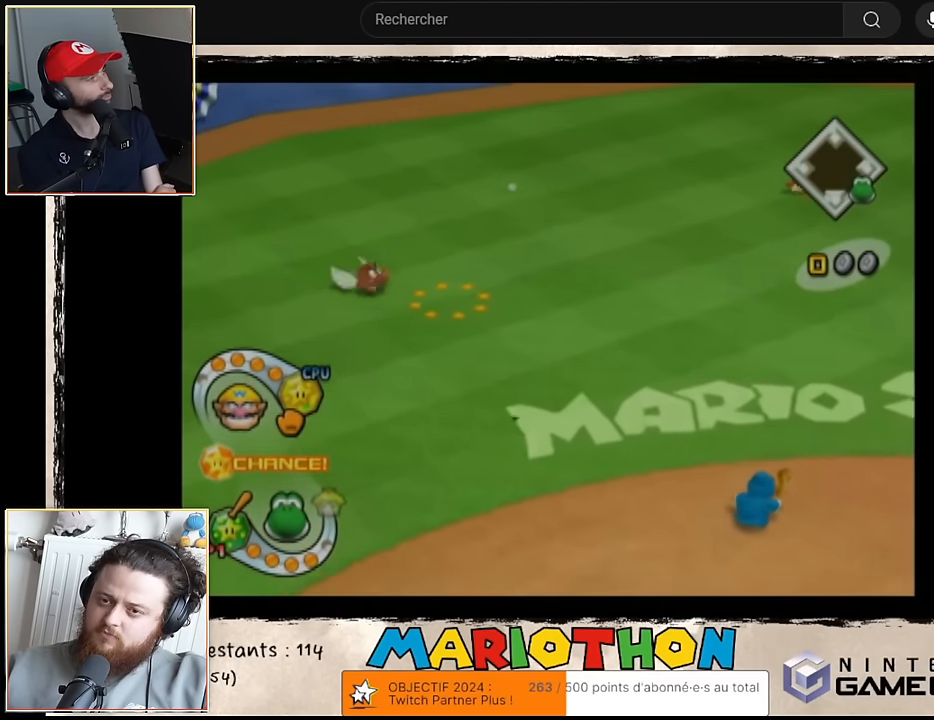
{"buttons": [], "left_stick": "center", "events": []}
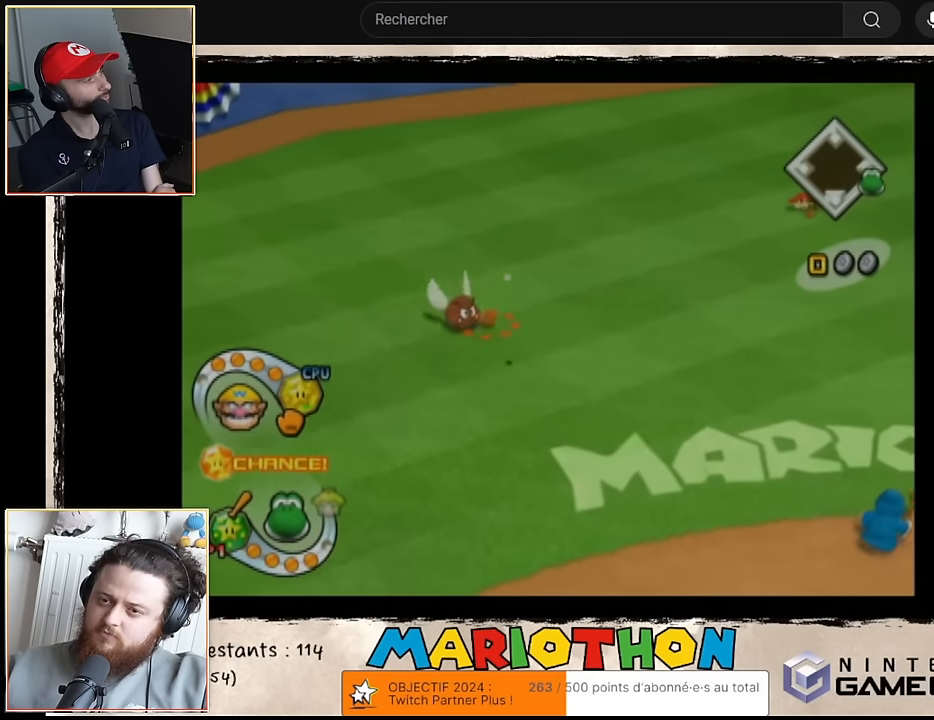
{"buttons": [], "left_stick": "center", "events": []}
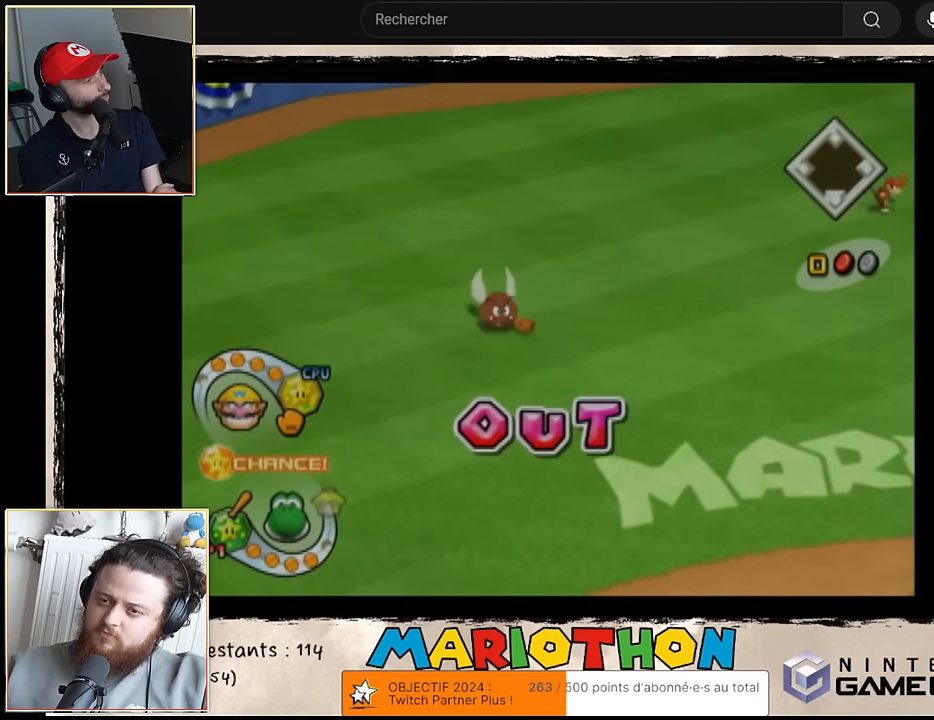
{"buttons": [], "left_stick": "center", "events": []}
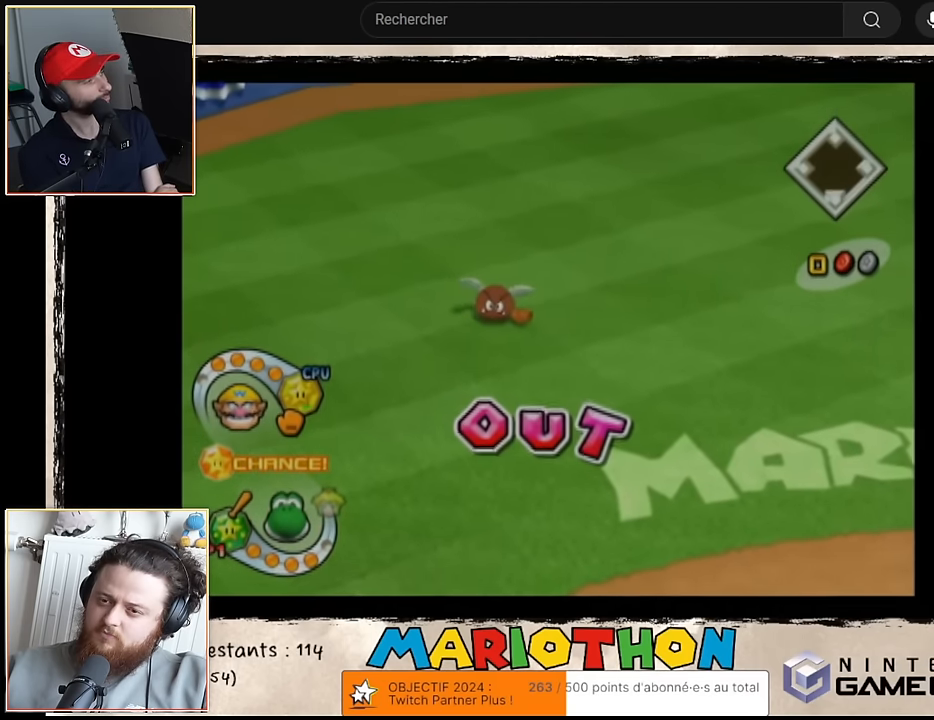
{"buttons": [], "left_stick": "center", "events": []}
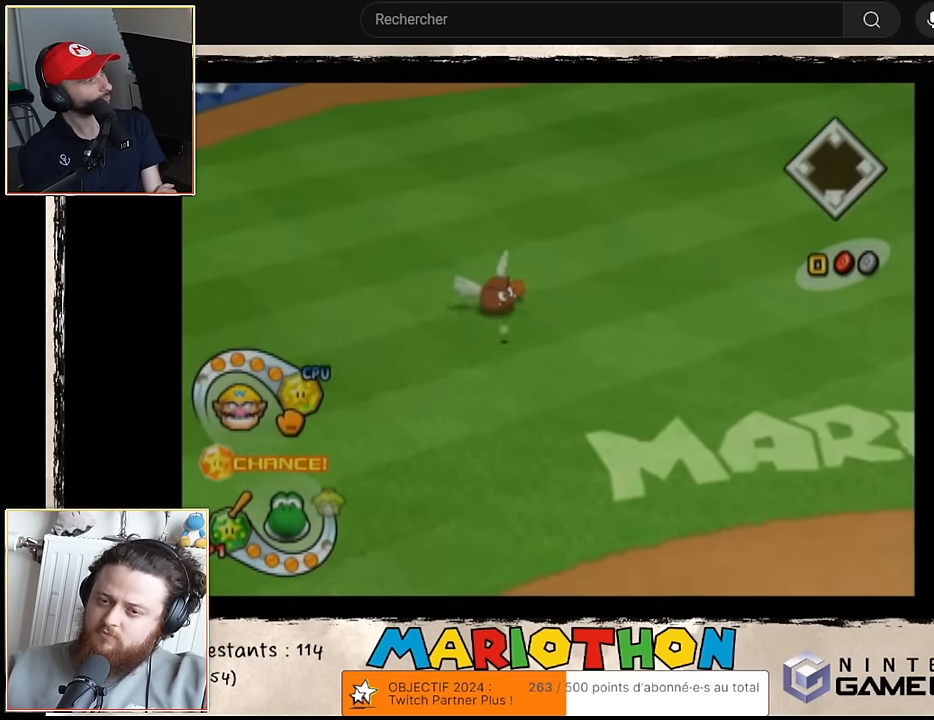
{"buttons": [], "left_stick": "center", "events": []}
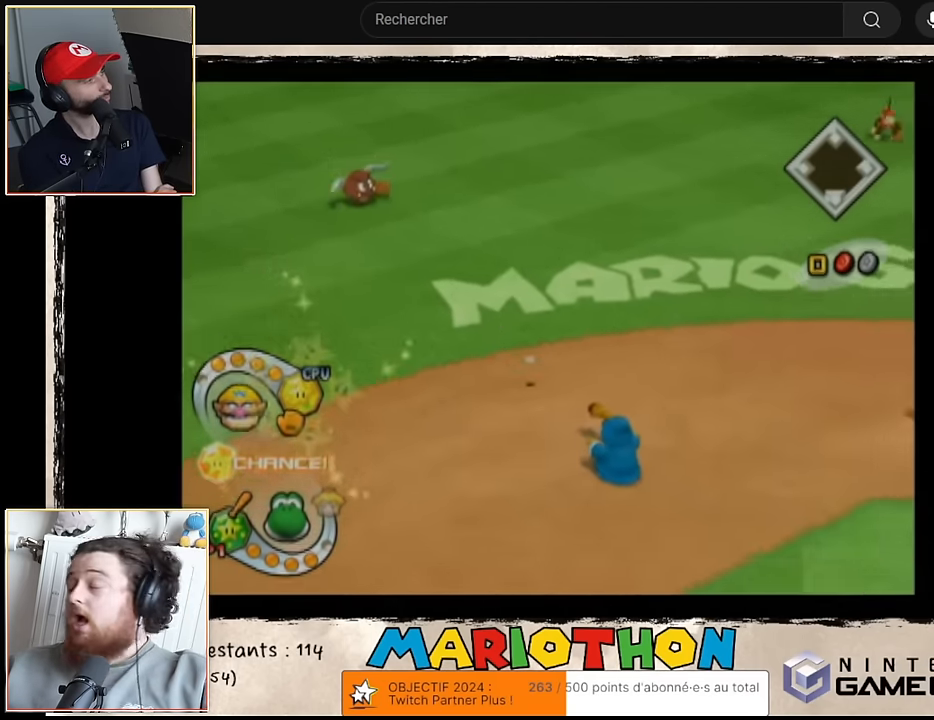
{"buttons": [], "left_stick": "center", "events": []}
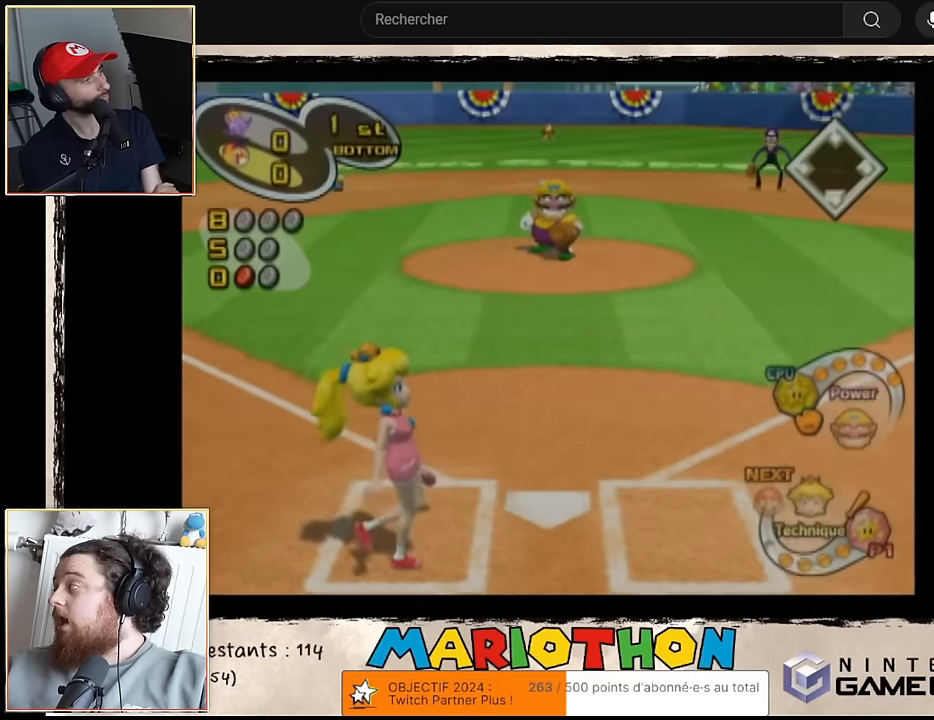
{"buttons": [], "left_stick": "center", "events": []}
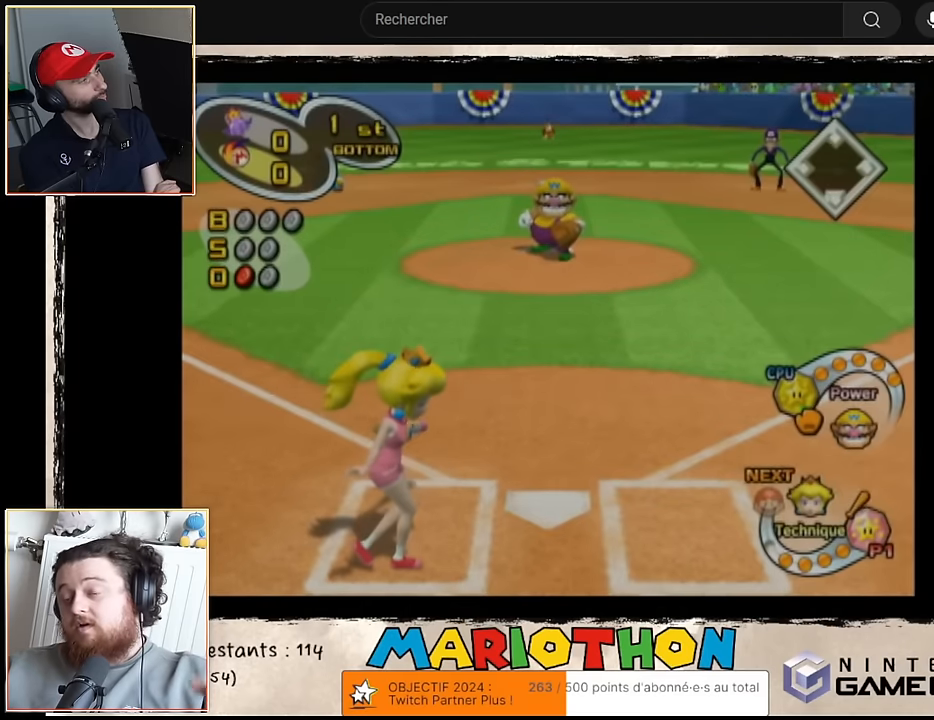
{"buttons": [], "left_stick": "right", "events": [[234, "left_stick", "right"]]}
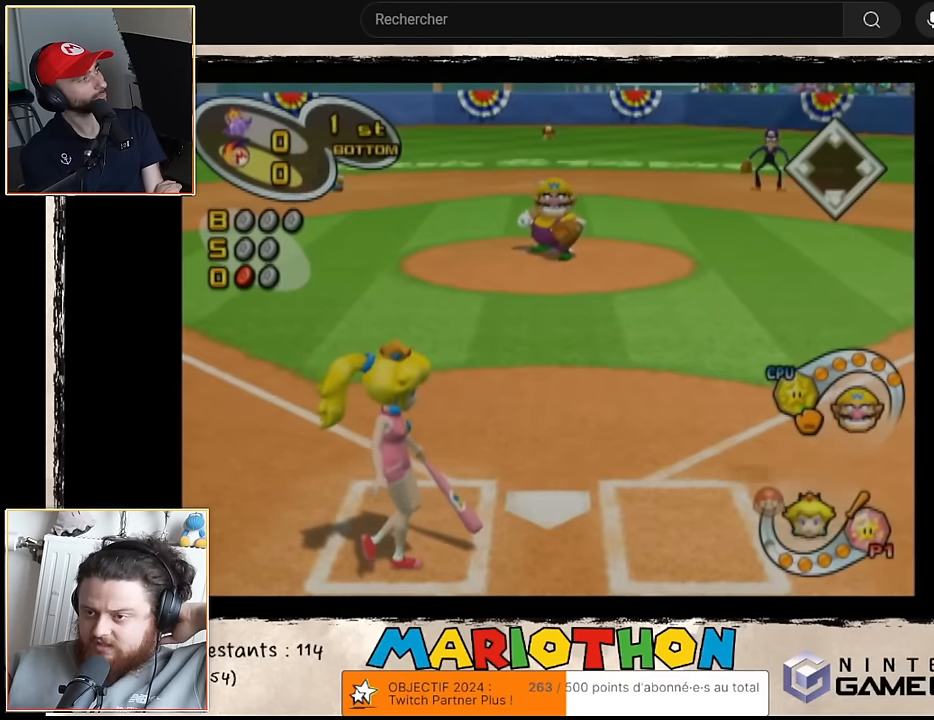
{"buttons": [], "left_stick": "center", "events": [[50, "left_stick", "center"]]}
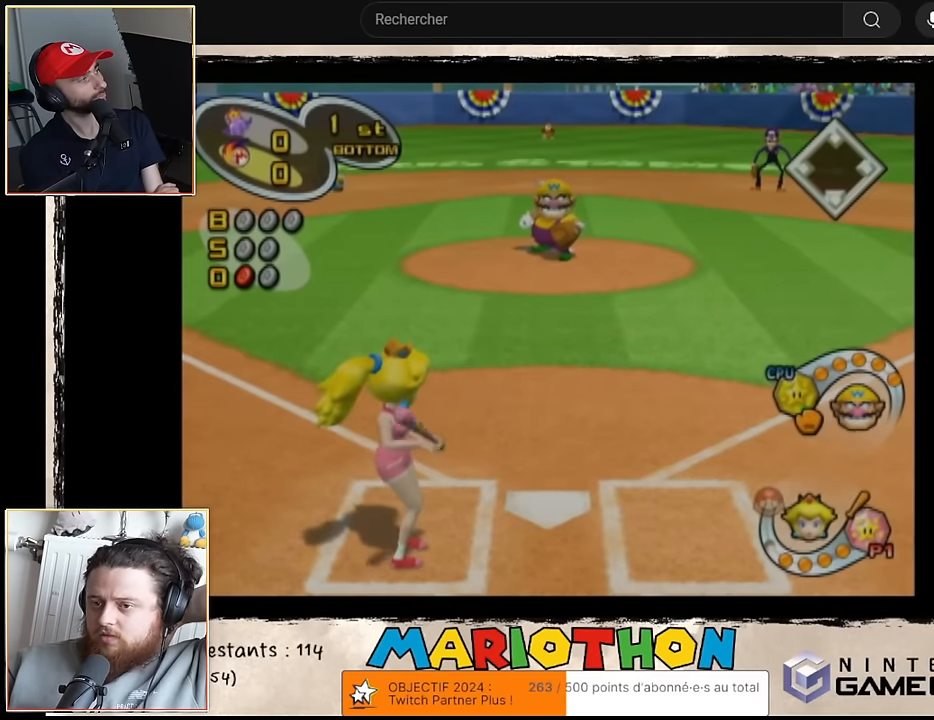
{"buttons": [], "left_stick": "right", "events": [[167, "left_stick", "right"]]}
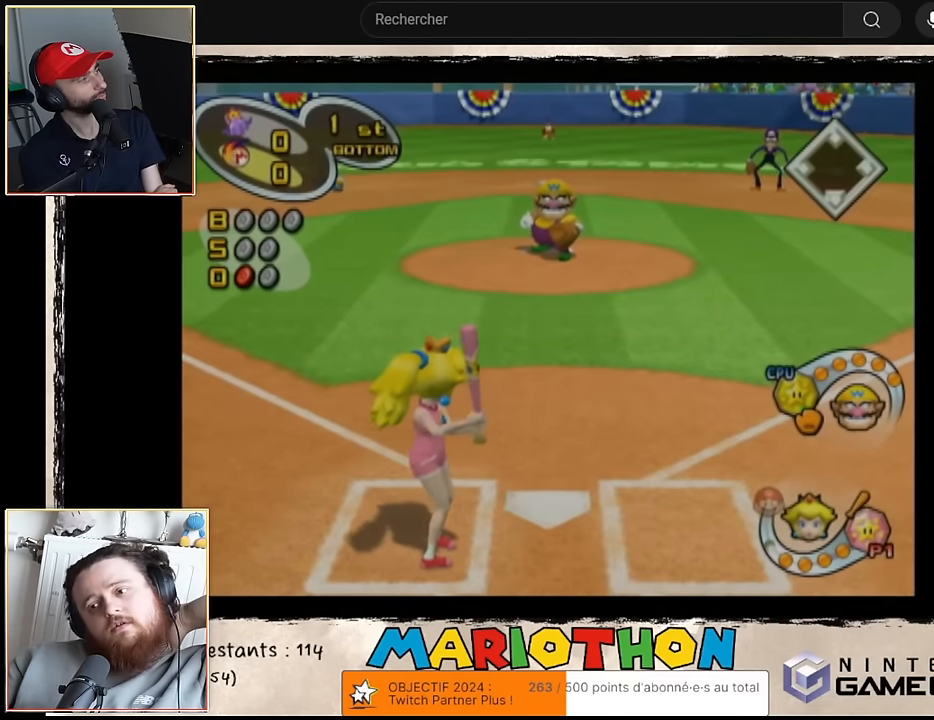
{"buttons": [], "left_stick": "center", "events": [[117, "left_stick", "center"]]}
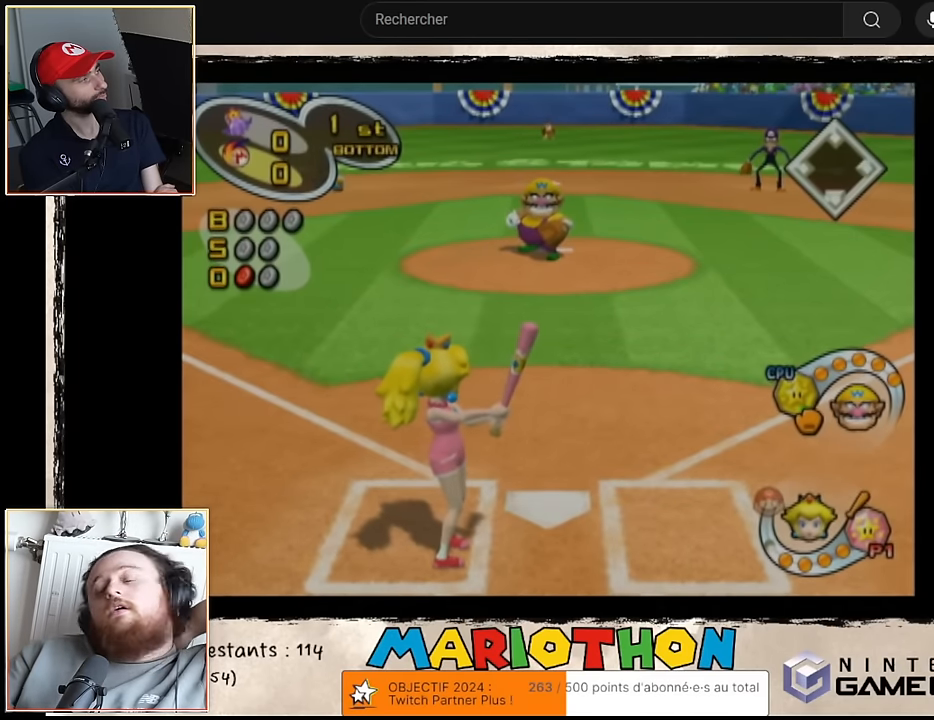
{"buttons": [], "left_stick": "center", "events": []}
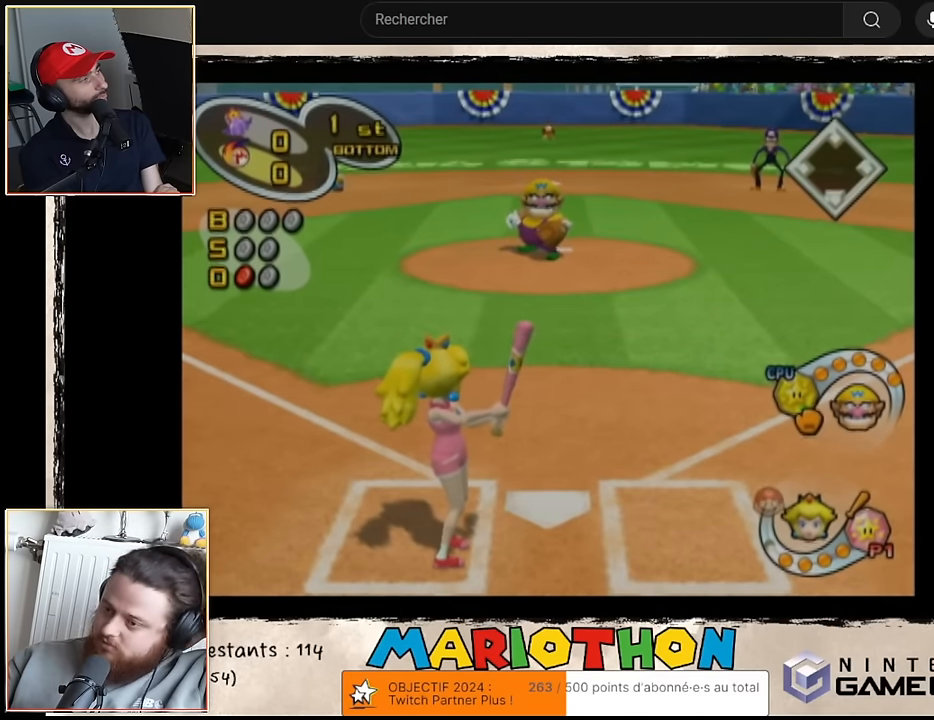
{"buttons": [], "left_stick": "center", "events": []}
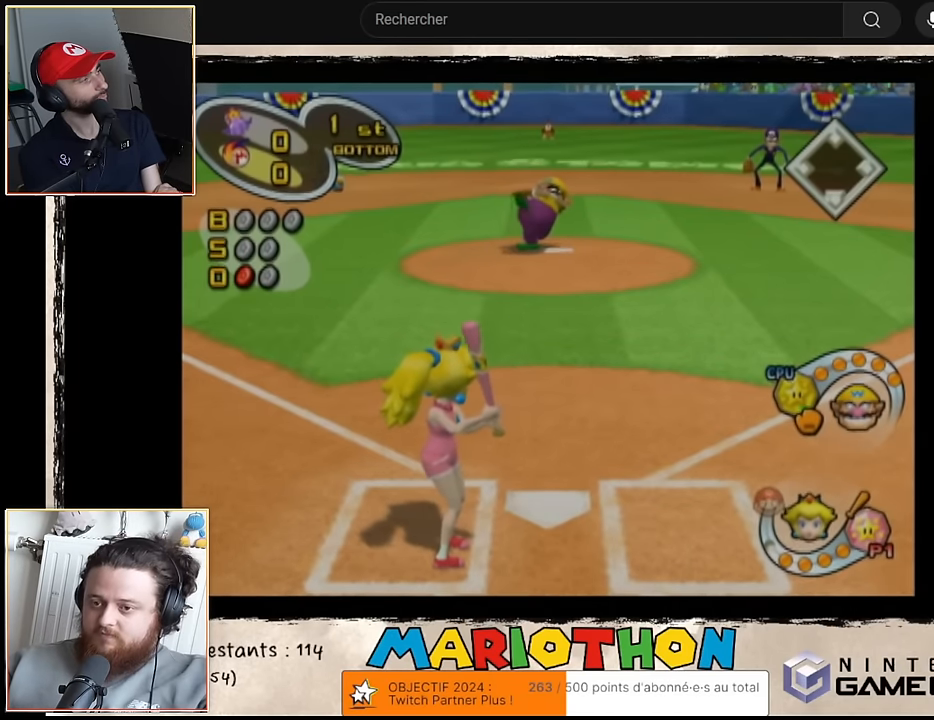
{"buttons": ["A", "R1"], "left_stick": "center", "events": [[34, "R1", "down"], [484, "A", "down"]]}
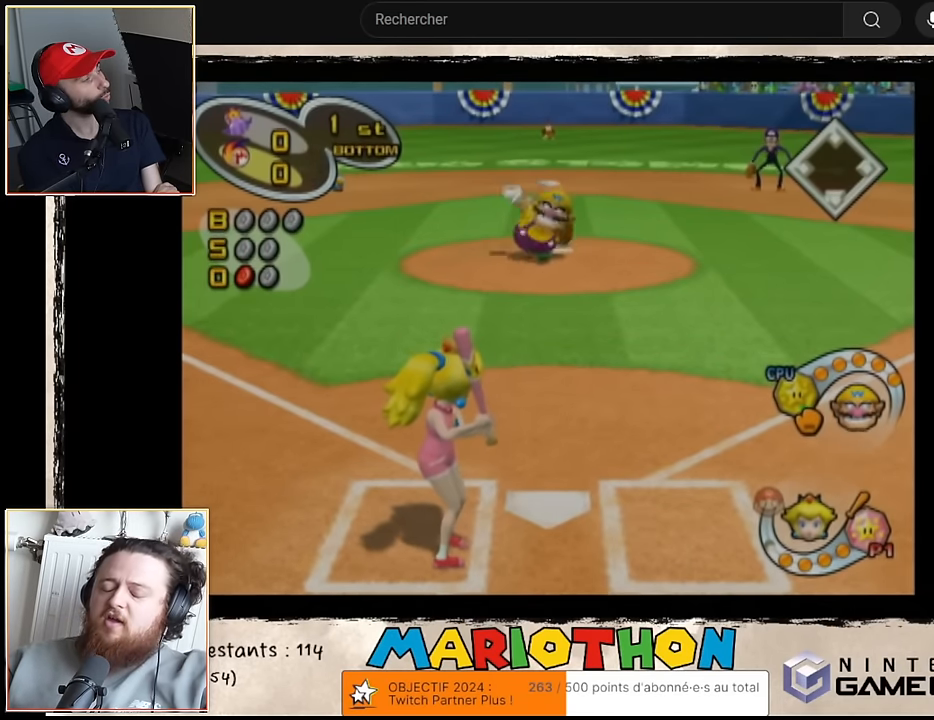
{"buttons": ["A", "R1"], "left_stick": "center", "events": []}
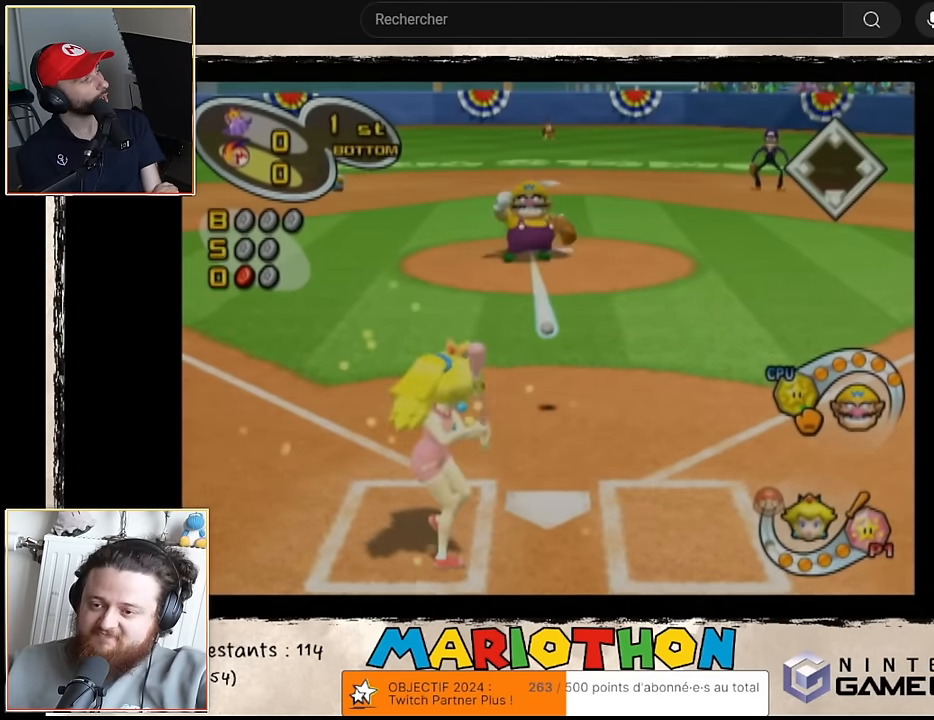
{"buttons": [], "left_stick": "center", "events": [[134, "A", "up"], [150, "R1", "up"], [200, "A", "down"], [467, "A", "up"]]}